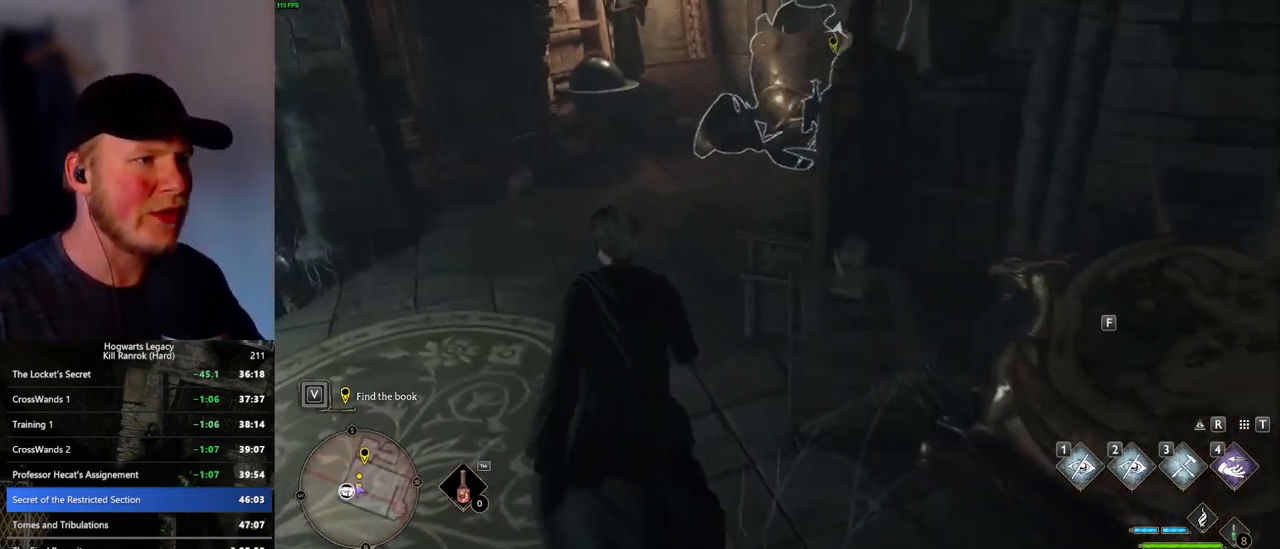
Gameplay with keyboard and mouse; each line is a JSON object with the keys and mouse buttons held at the frame after it. "events" lists presses ("down") and releases ("up") of ".", "/", "0", "1", "2", "3", "4", "5", "6", "7", "8", "9", "a", "alt_l", "alt_r", "b", "backslash", "backspace", "c", "caps_lock", "comma", "ctrl_l", "ctrl_r", "d", "e", "equals", "escape", "f", "f1", "f10", "f11", "f12", "f2", "f3", "f4", "f5", "f6", "f7", "f8", "f9", "g", "h", "i", "j", "k", "l", "lbracket", "m", "minus", "n", "o", "p", "q", "quote", "r", "rbracket", "return", "s", "semicolon", "shift_l", "shift_r", "space", "super_l", "super_r", "t", "tab", "tilde", "u", "v", "w", "x", "y", "z", "mouse_left", "mouse_right", "mouse_mb4" and "mouse_mb5" between this image and that frame as [ms after this image, input, new state], when the widget could be followed in between; "mouse_wheel" appears only as held states. "mouse_left", "mouse_wheel", "mouse_right", "mouse_mb4", "mouse_mb5" = the "left", "wheel", "right", "mb4", "mb5" buttons of the "mouse" list. No other keys are recorded. "wheel" means that the mouse wheel is clicked or scrolled. Mouse movement is not recorded.
{"keys": ["w"], "mouse": [], "events": [[250, "i", "down"], [383, "i", "up"]]}
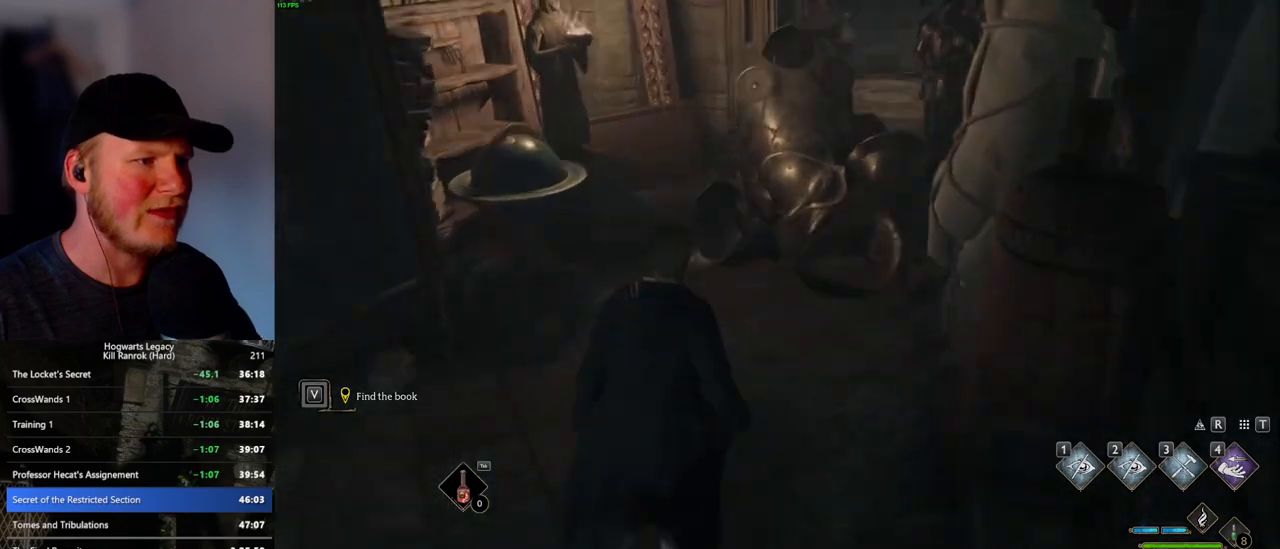
{"keys": [], "mouse": [], "events": [[300, "w", "up"]]}
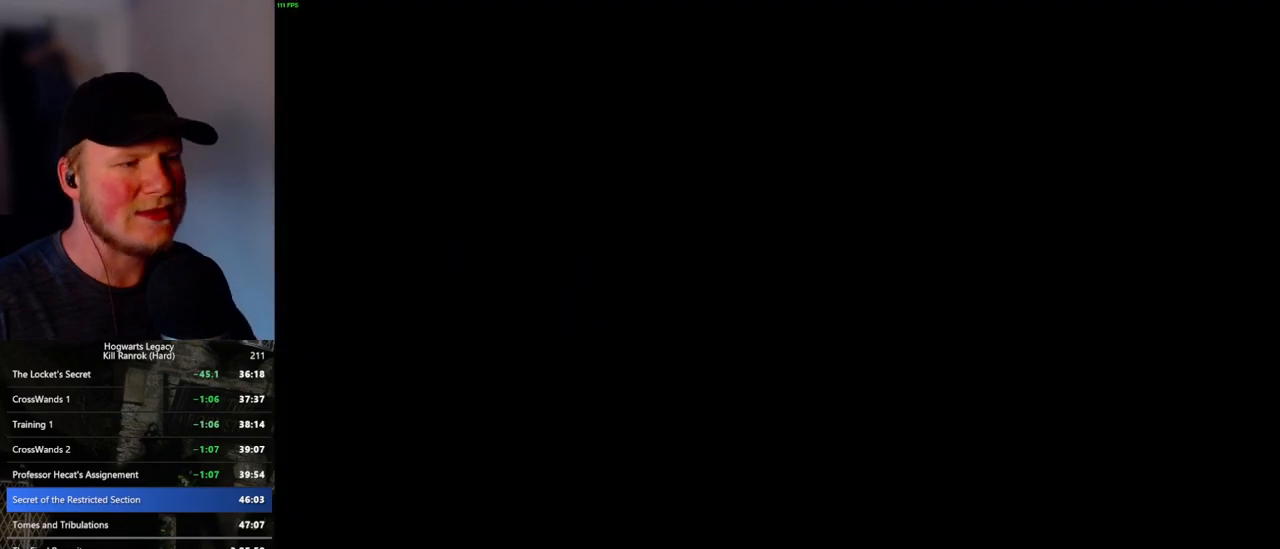
{"keys": [], "mouse": [], "events": []}
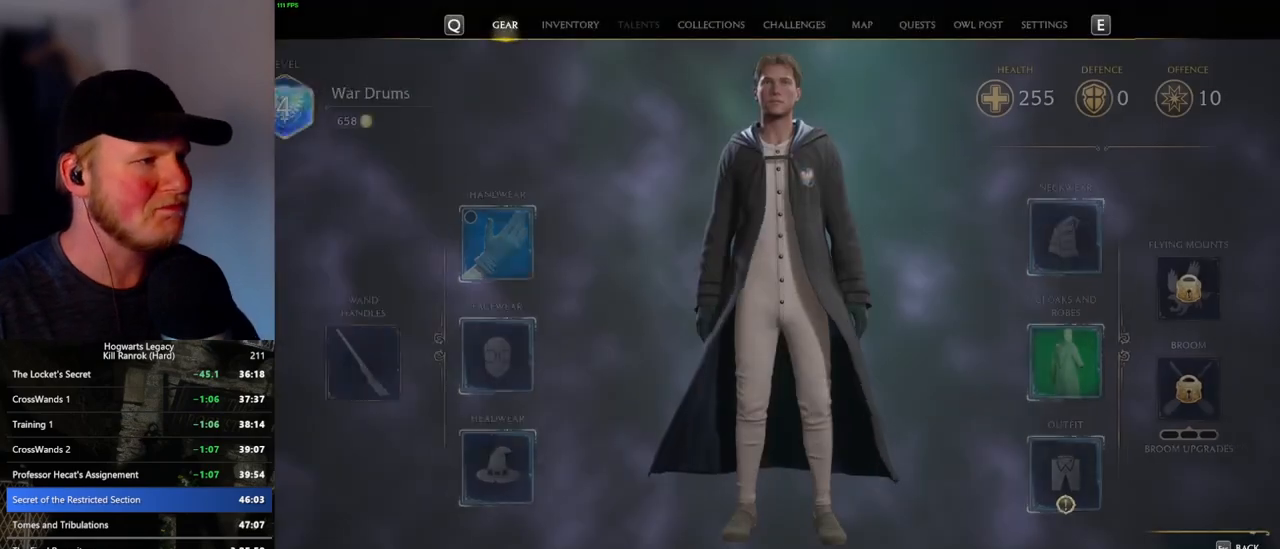
{"keys": [], "mouse": [], "events": []}
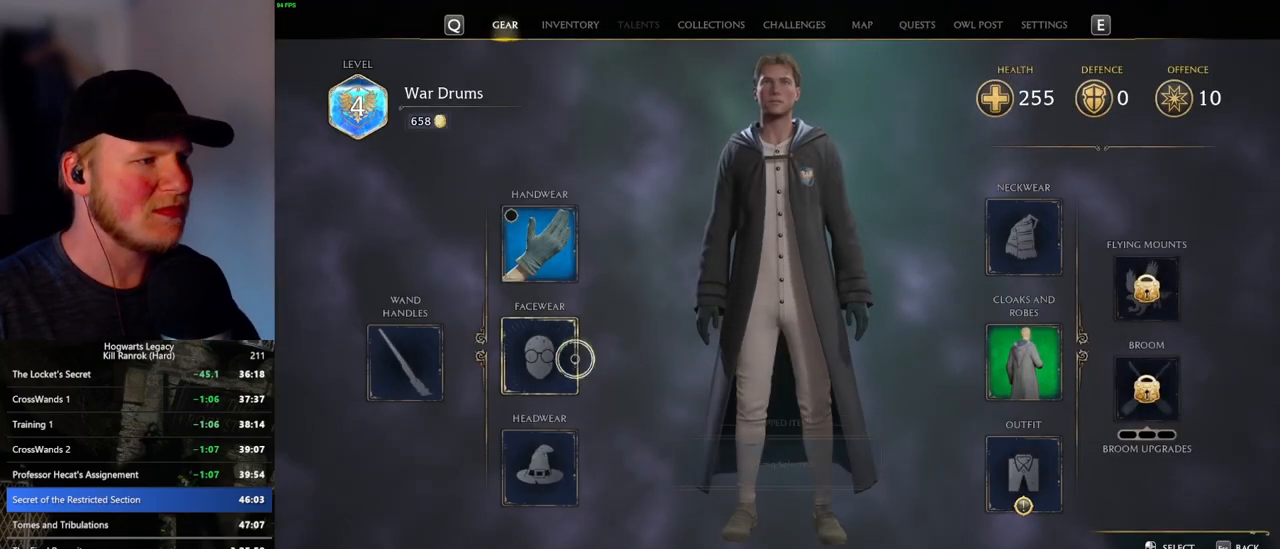
{"keys": [], "mouse": [], "events": [[350, "mouse_left", "down"], [433, "mouse_left", "up"]]}
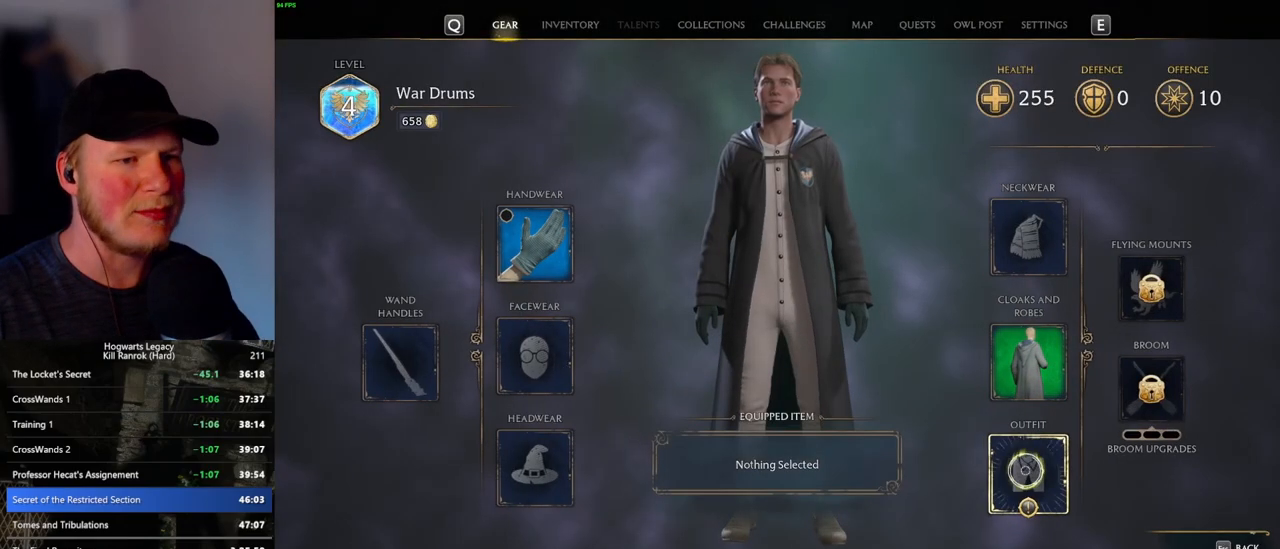
{"keys": [], "mouse": [], "events": []}
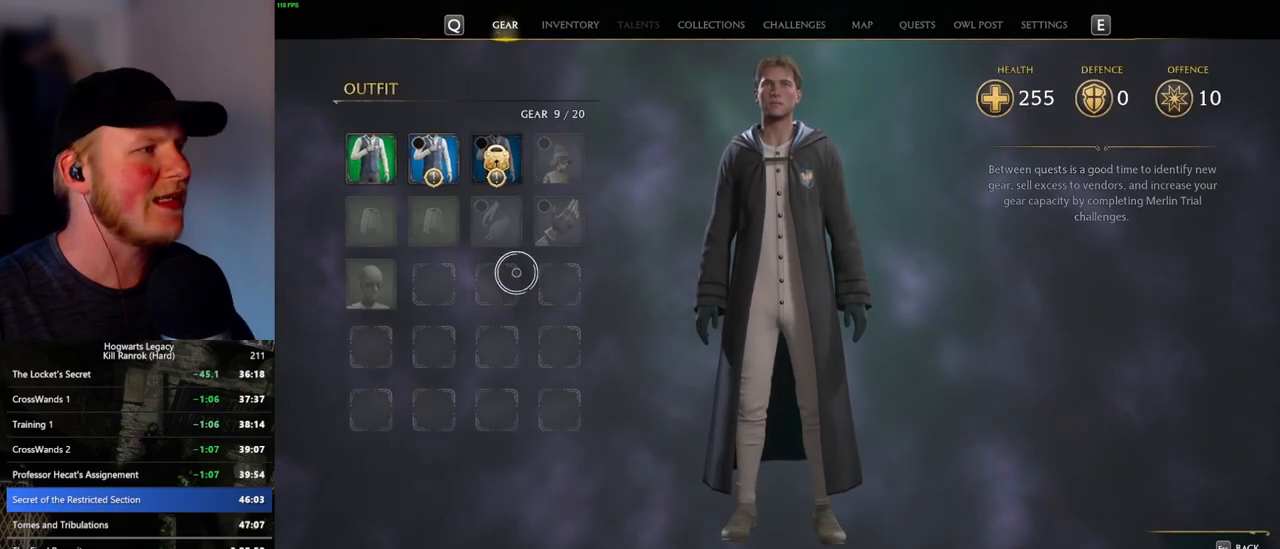
{"keys": [], "mouse": [], "events": []}
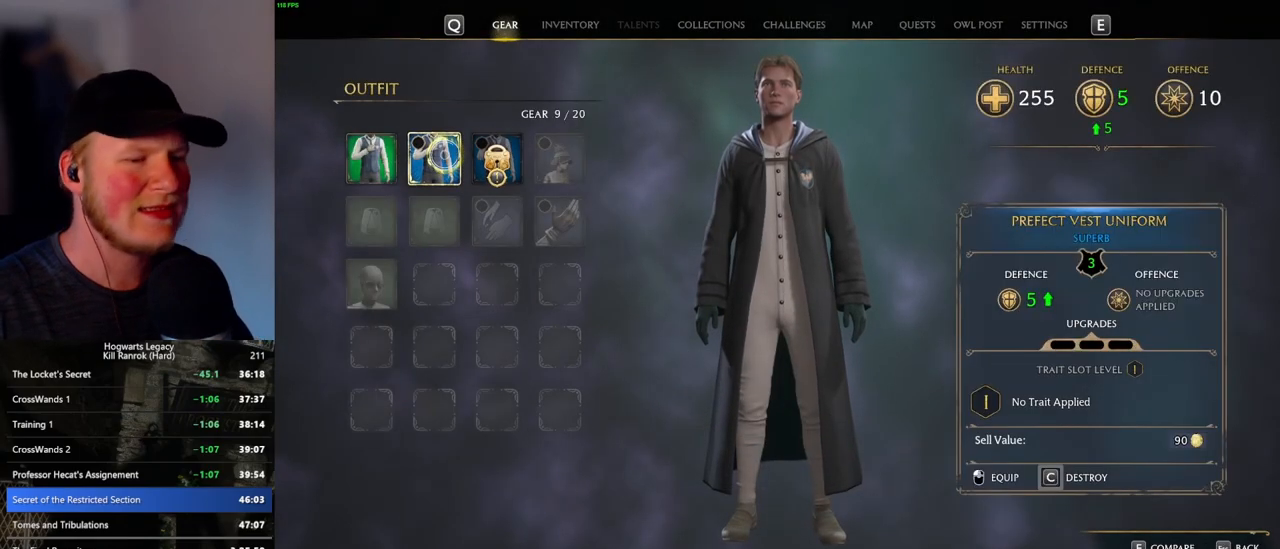
{"keys": [], "mouse": [], "events": [[66, "mouse_left", "down"], [183, "mouse_left", "up"]]}
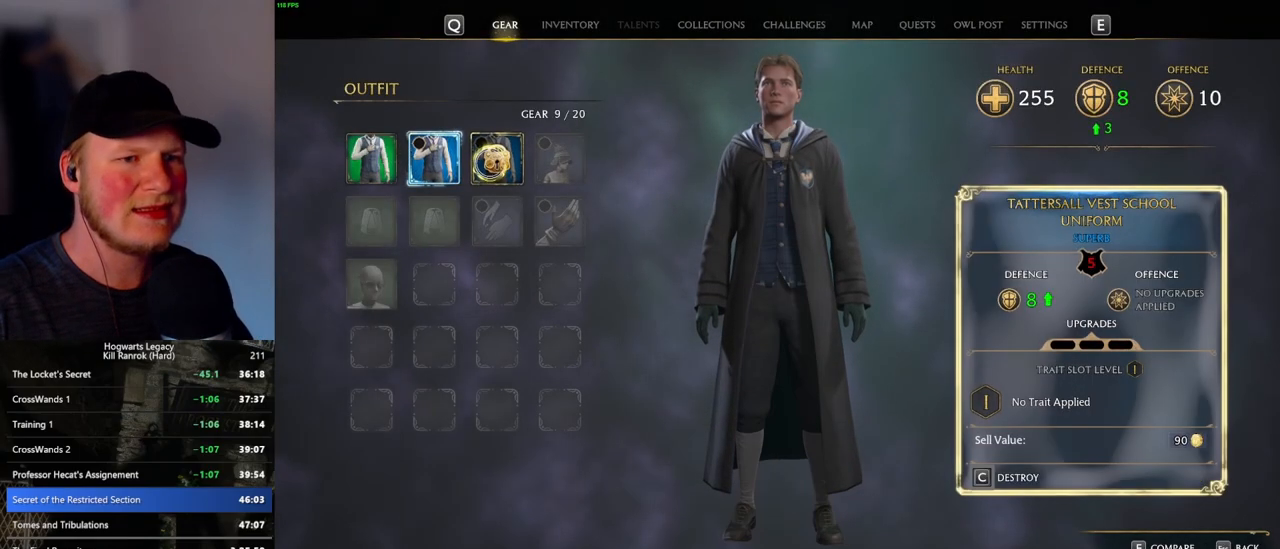
{"keys": [], "mouse": [], "events": []}
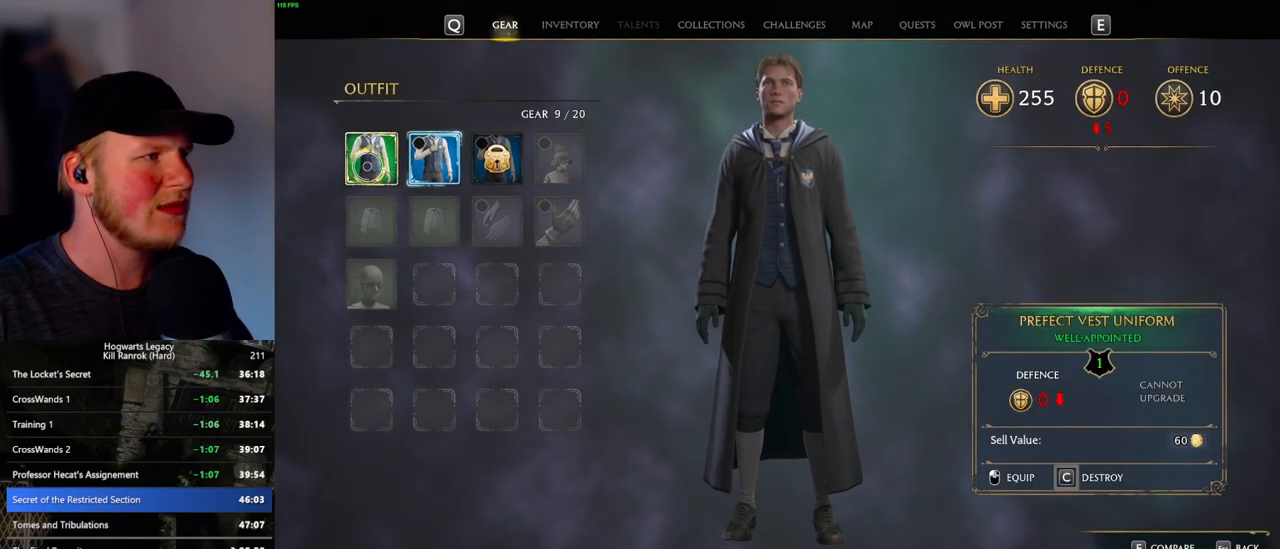
{"keys": ["c"], "mouse": [], "events": [[33, "c", "down"]]}
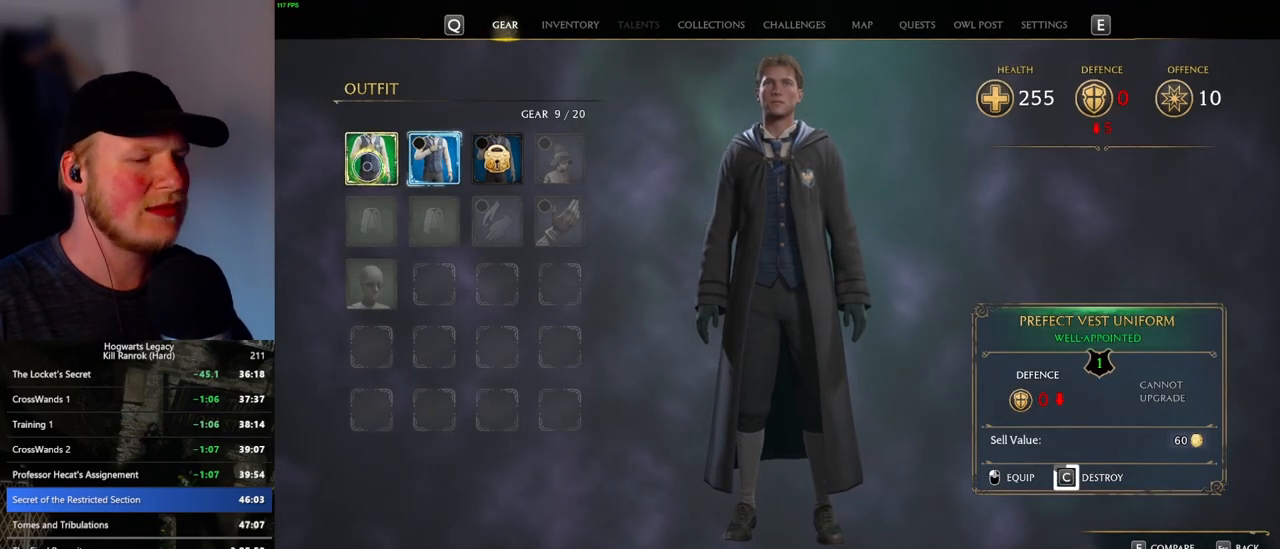
{"keys": ["c"], "mouse": [], "events": []}
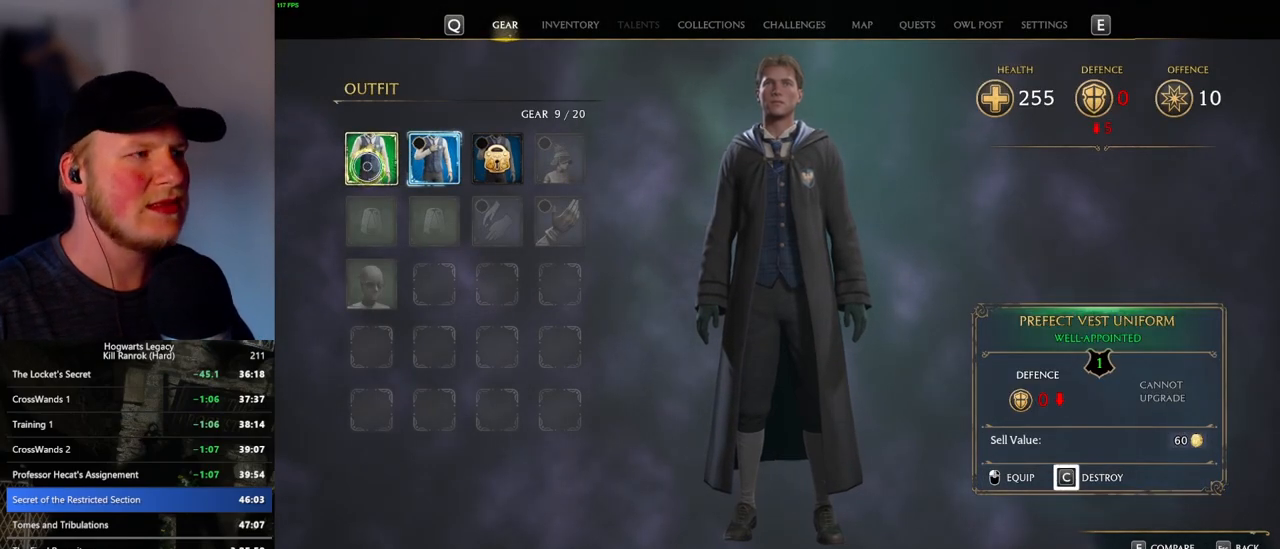
{"keys": ["escape"], "mouse": [], "events": [[216, "c", "up"], [416, "escape", "down"]]}
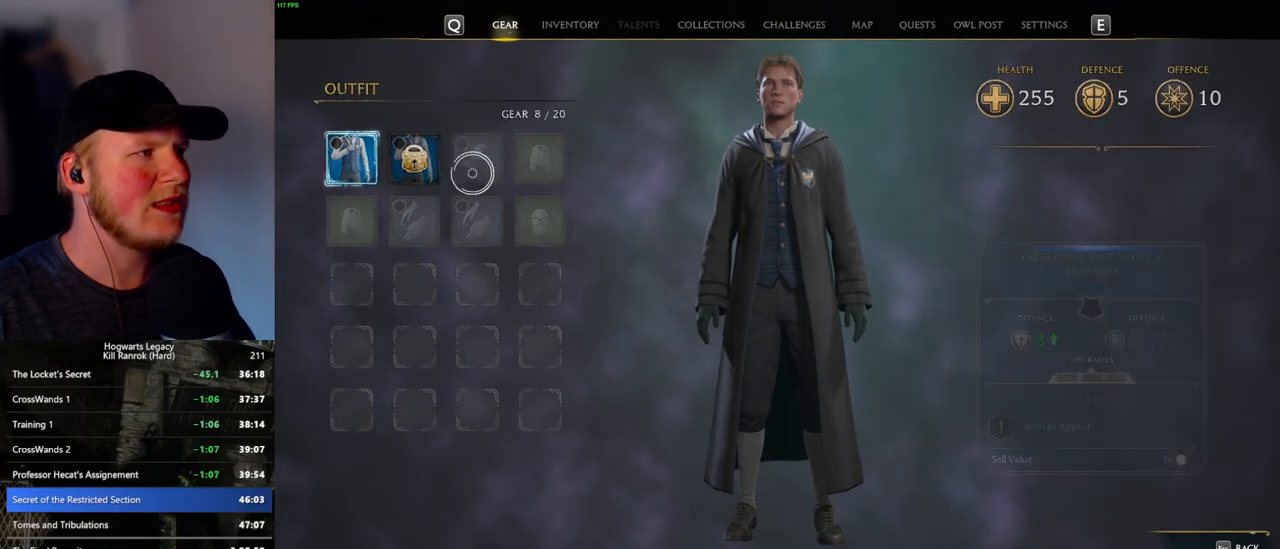
{"keys": [], "mouse": [], "events": [[16, "escape", "up"]]}
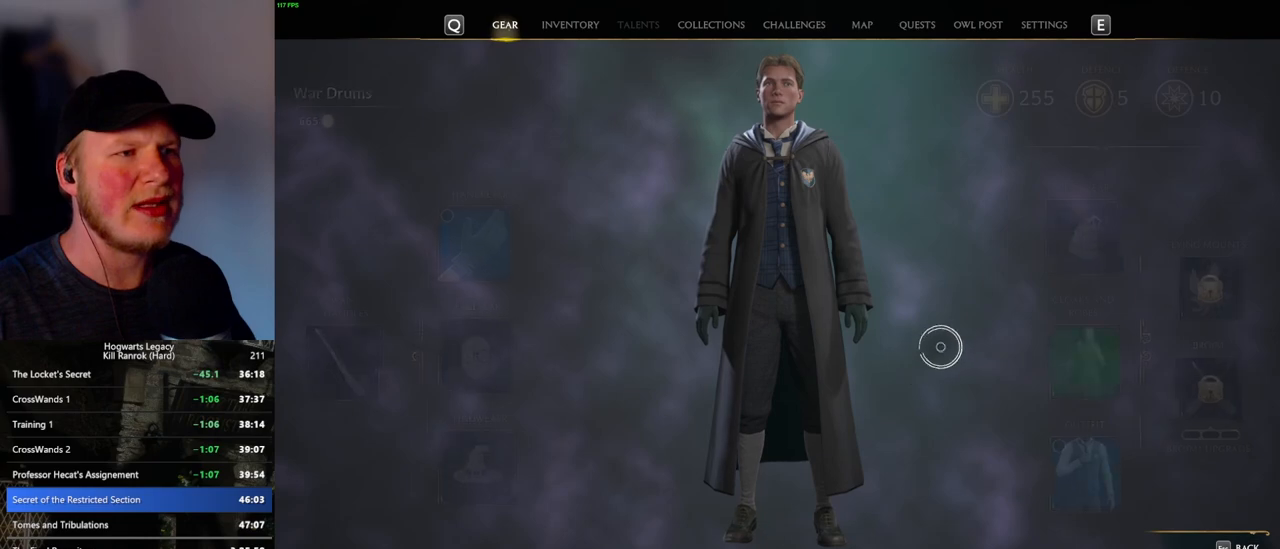
{"keys": [], "mouse": [], "events": [[266, "mouse_left", "down"], [383, "mouse_left", "up"]]}
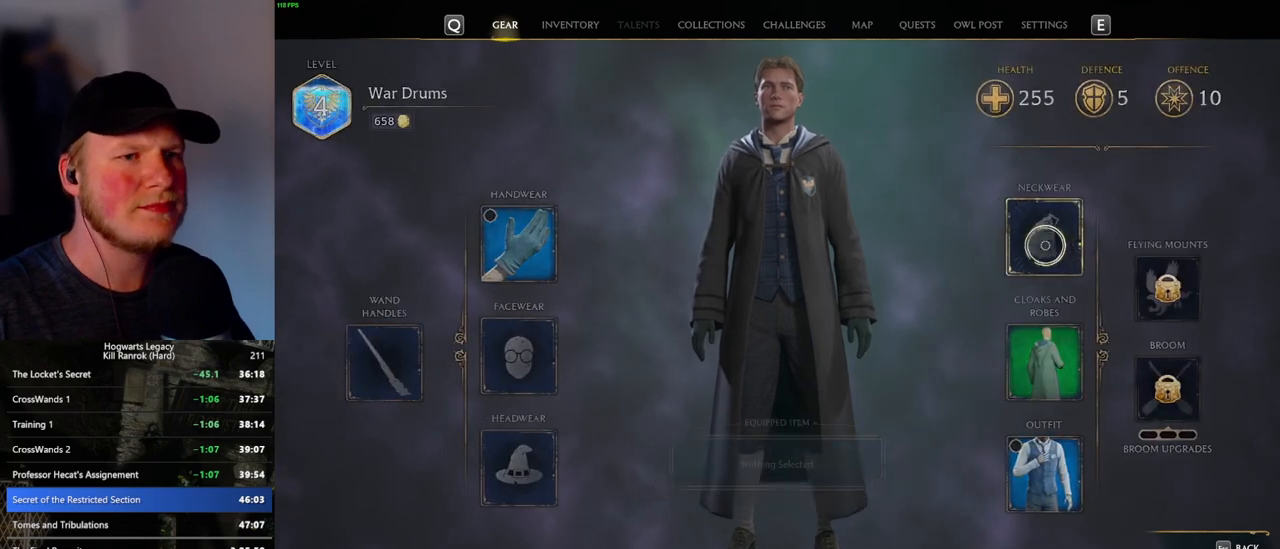
{"keys": [], "mouse": [], "events": []}
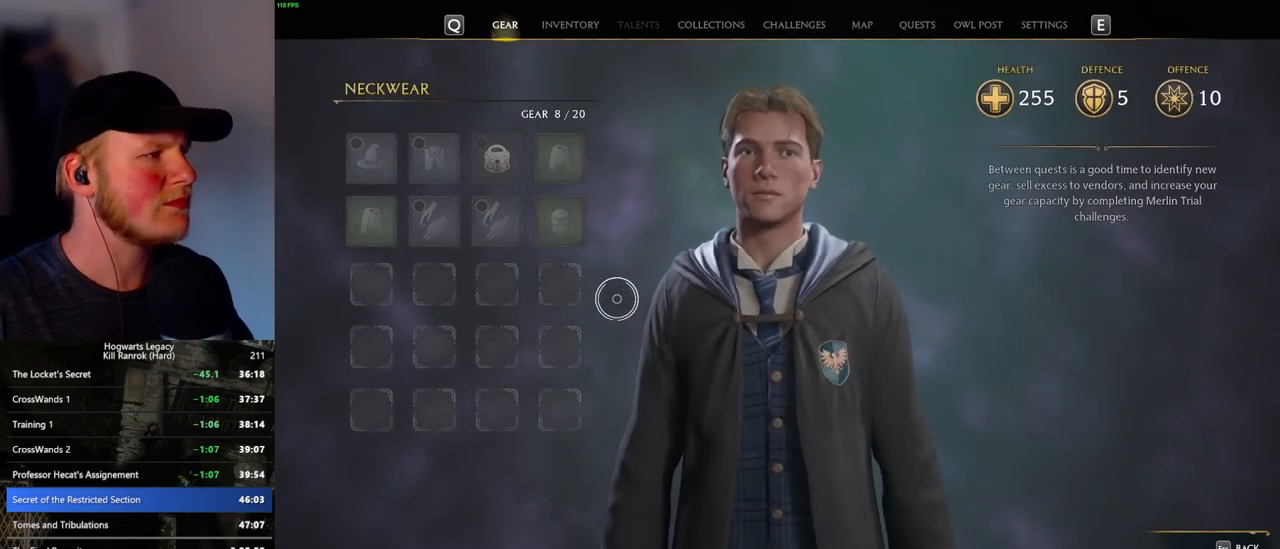
{"keys": [], "mouse": [], "events": [[100, "escape", "down"], [183, "escape", "up"], [266, "escape", "down"], [366, "escape", "up"]]}
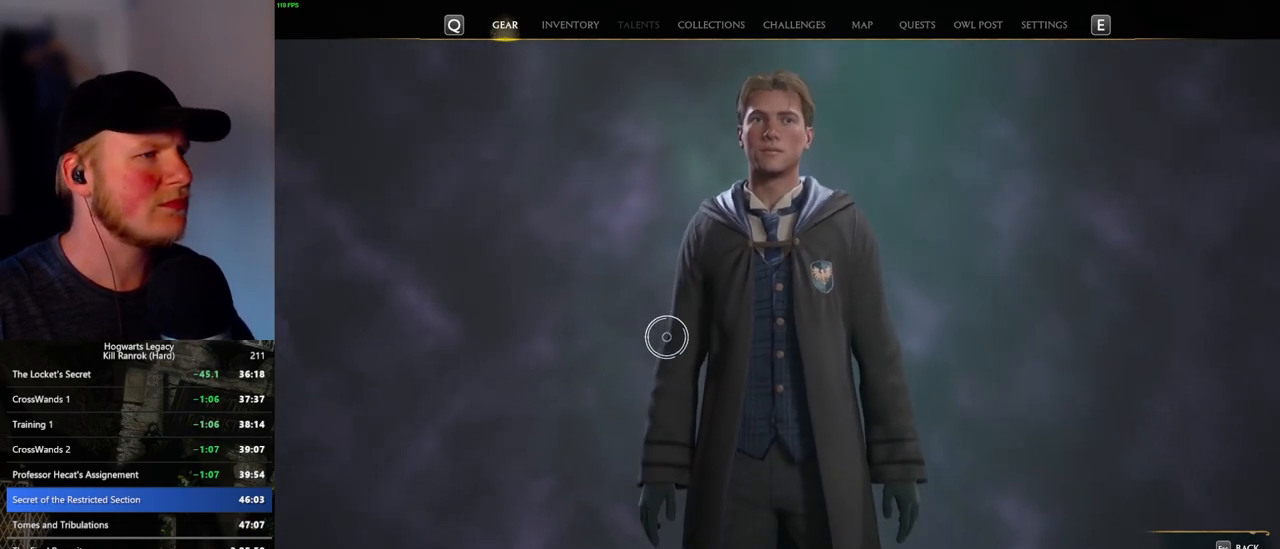
{"keys": [], "mouse": [], "events": []}
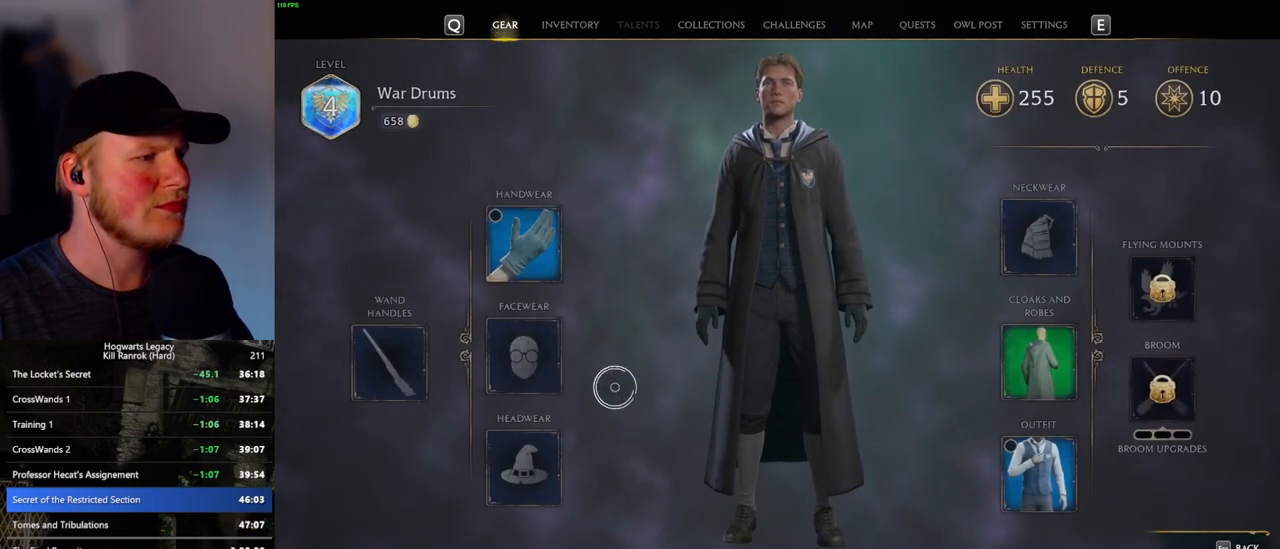
{"keys": [], "mouse": [], "events": [[150, "mouse_left", "down"], [216, "mouse_left", "up"]]}
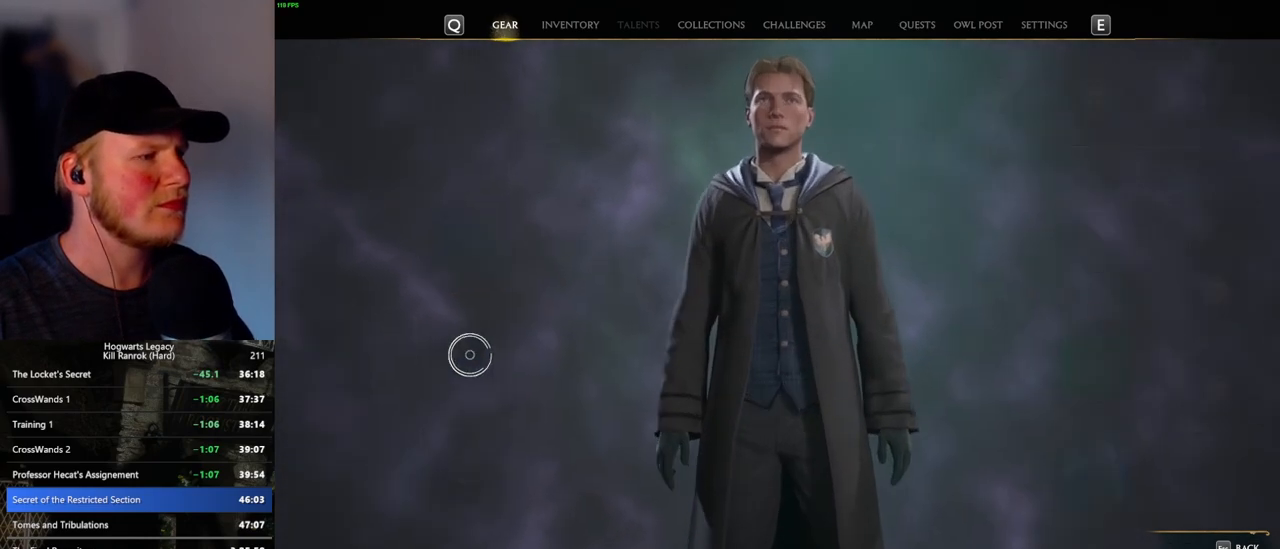
{"keys": [], "mouse": [], "events": []}
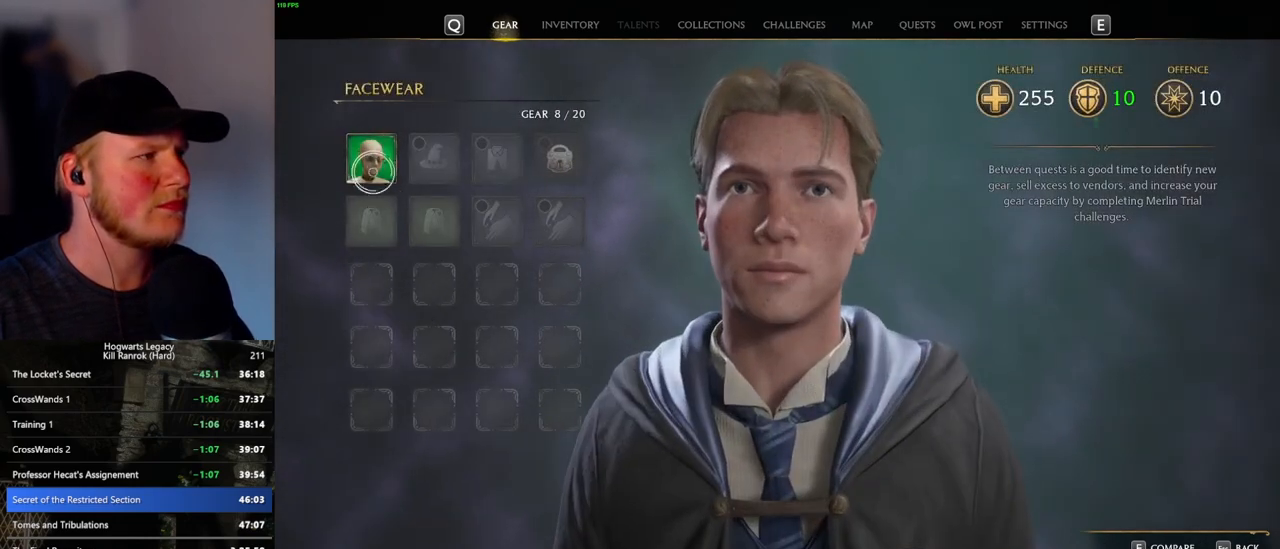
{"keys": ["c"], "mouse": [], "events": [[100, "c", "down"]]}
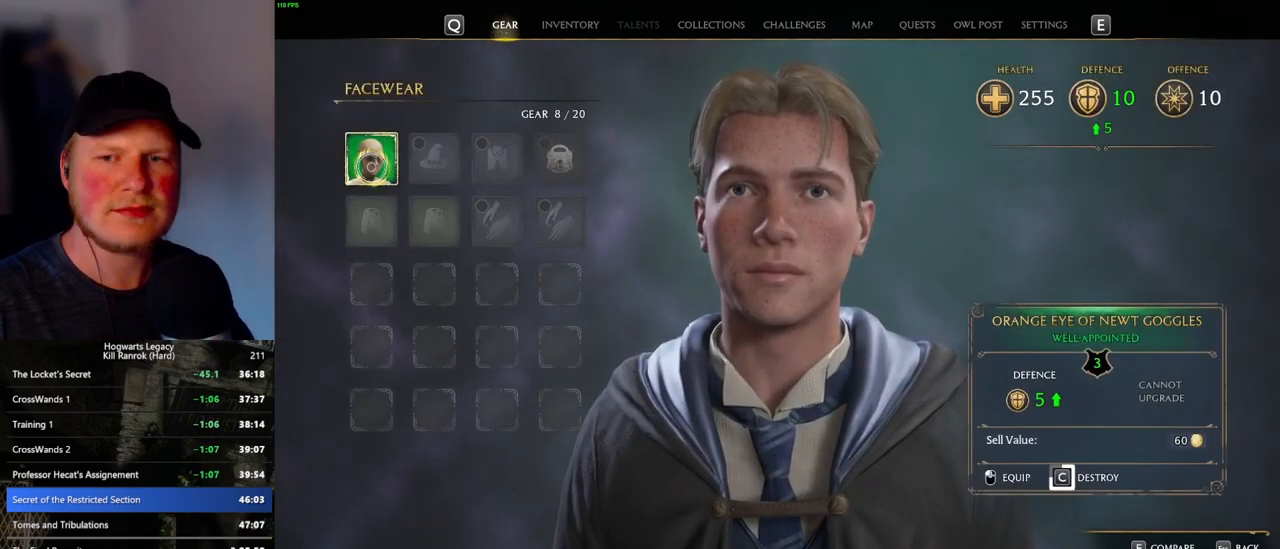
{"keys": ["c"], "mouse": [], "events": []}
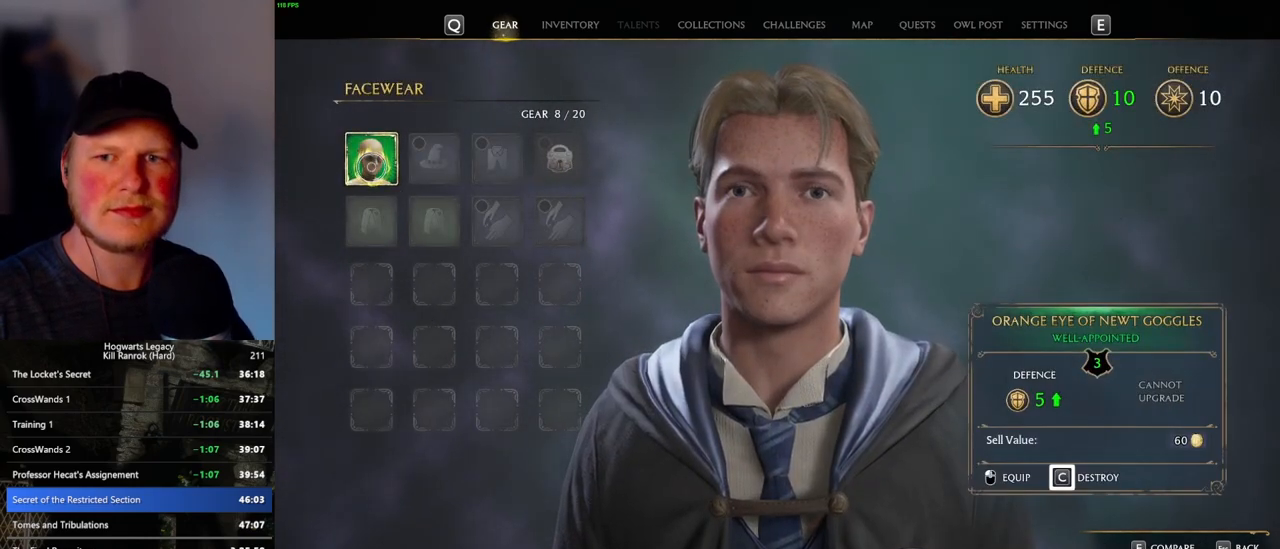
{"keys": ["escape"], "mouse": [], "events": [[416, "c", "up"], [483, "escape", "down"]]}
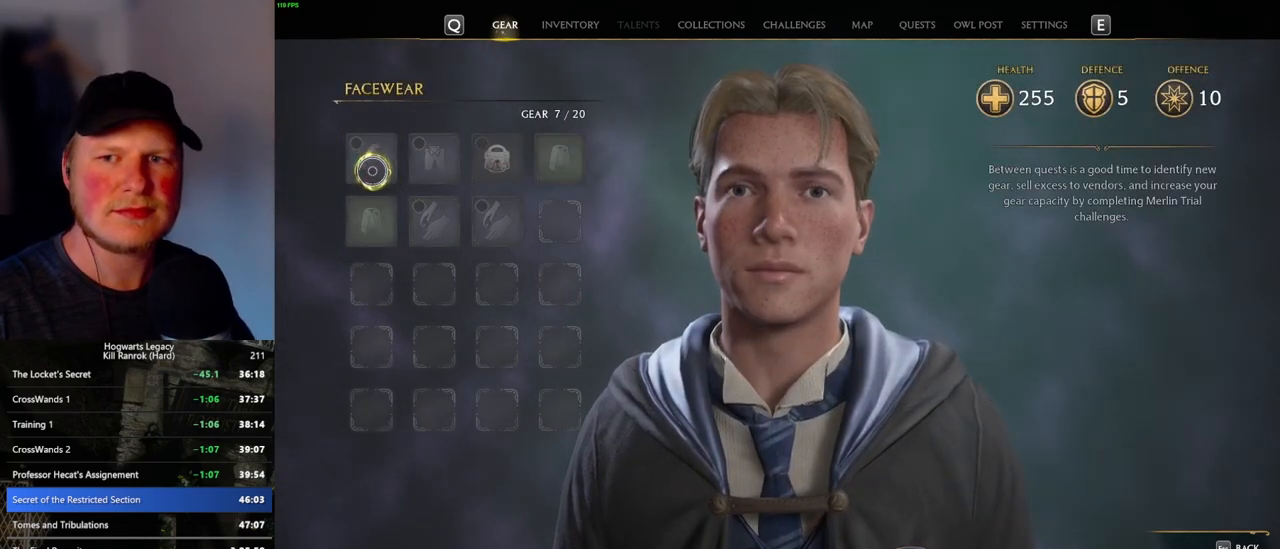
{"keys": [], "mouse": [], "events": [[83, "escape", "up"]]}
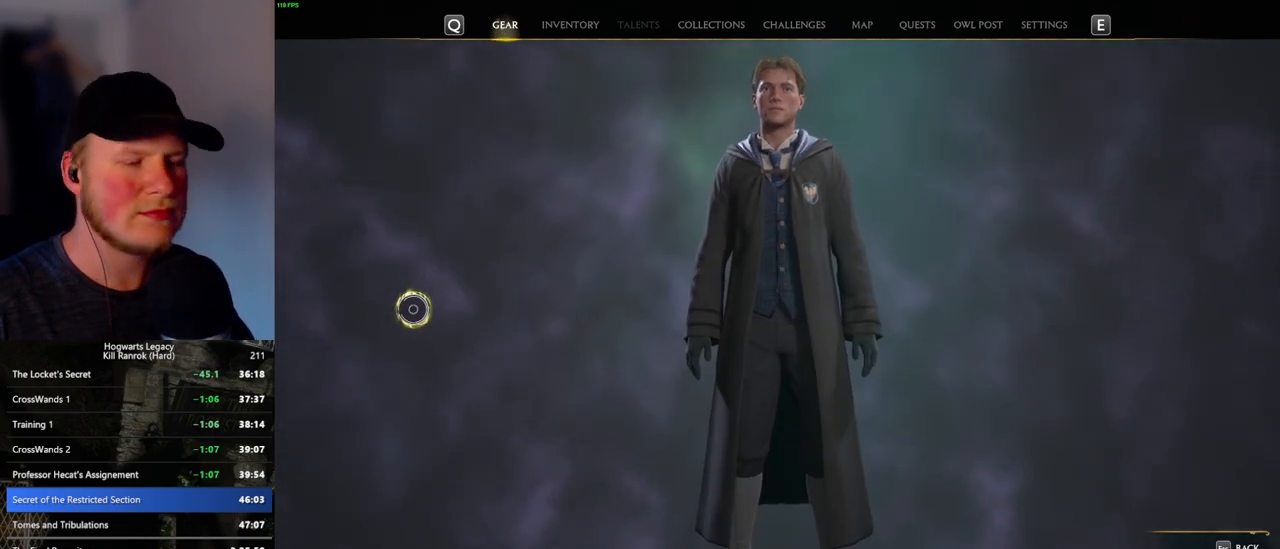
{"keys": [], "mouse": ["left"], "events": [[416, "mouse_left", "down"]]}
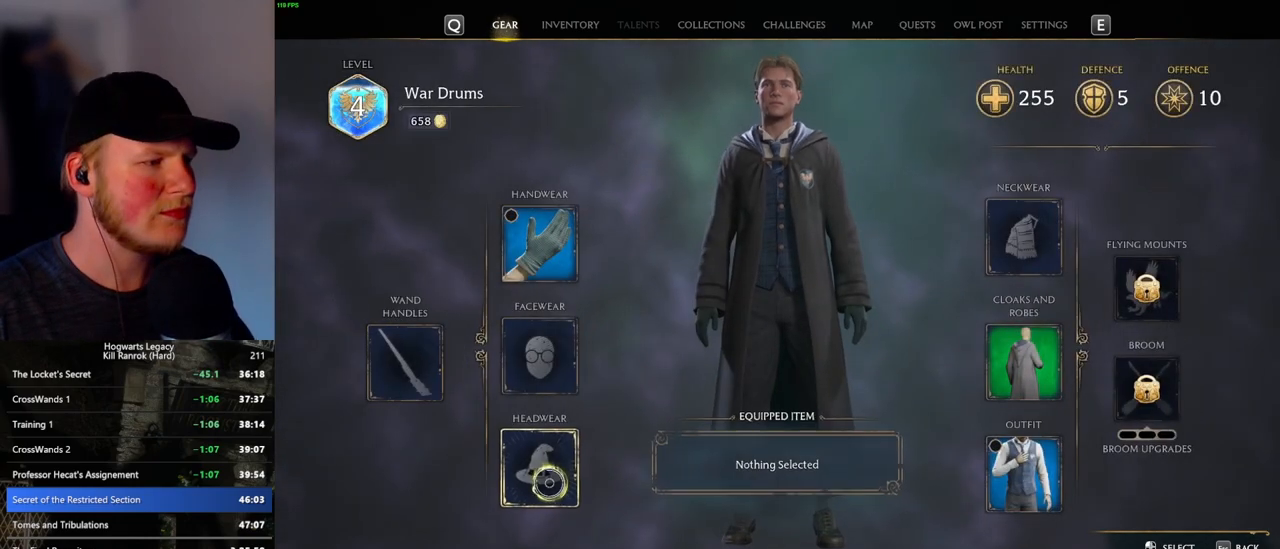
{"keys": [], "mouse": [], "events": [[16, "mouse_left", "up"]]}
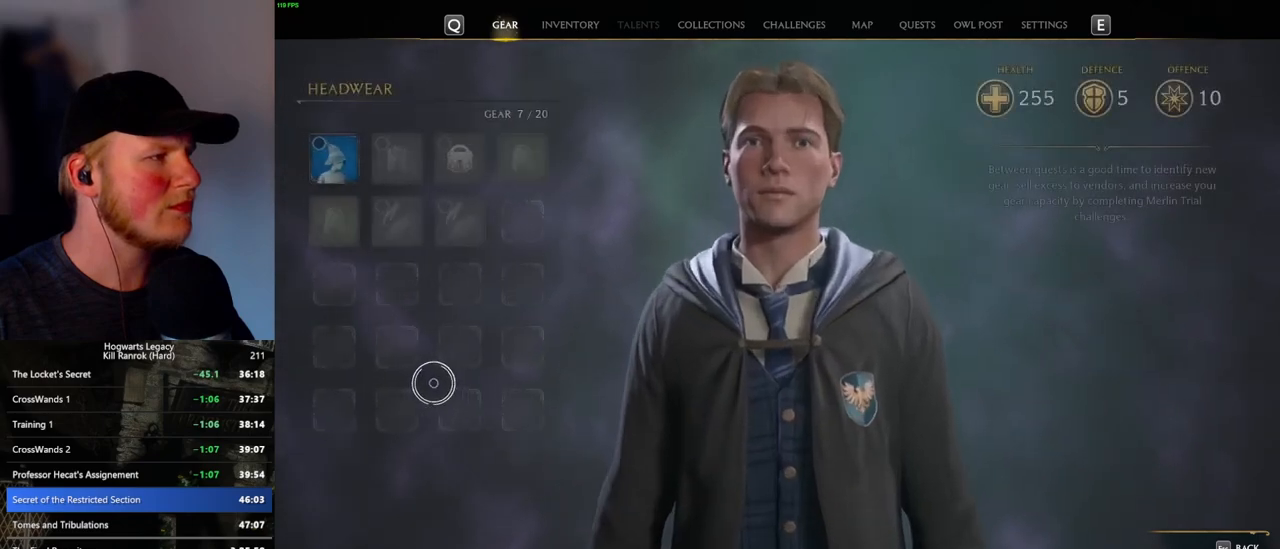
{"keys": [], "mouse": [], "events": []}
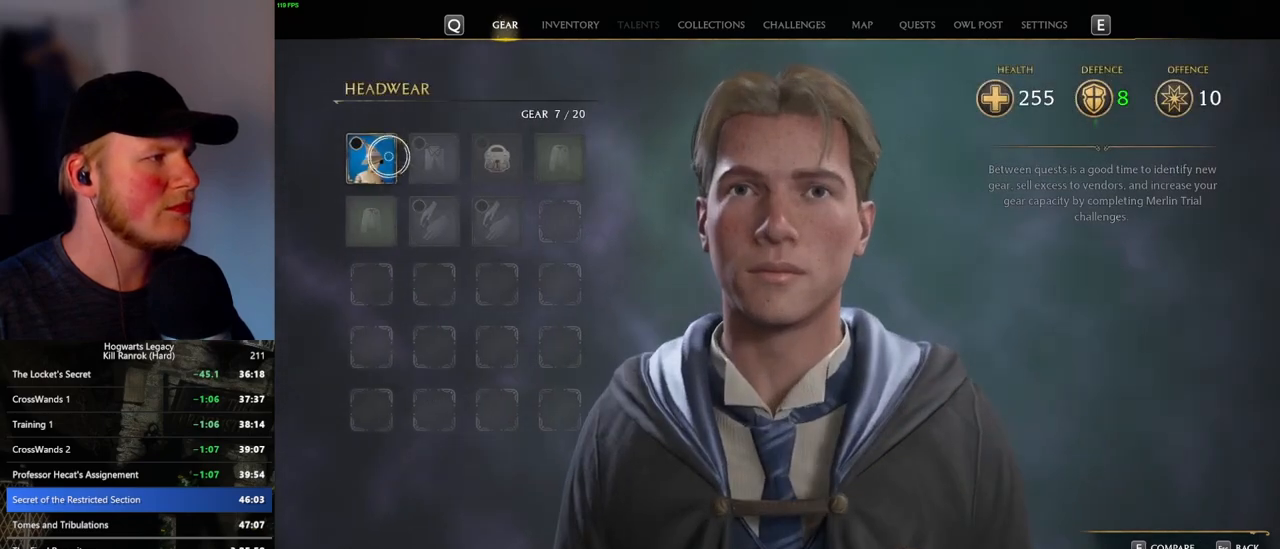
{"keys": [], "mouse": [], "events": [[50, "mouse_left", "down"], [183, "mouse_left", "up"]]}
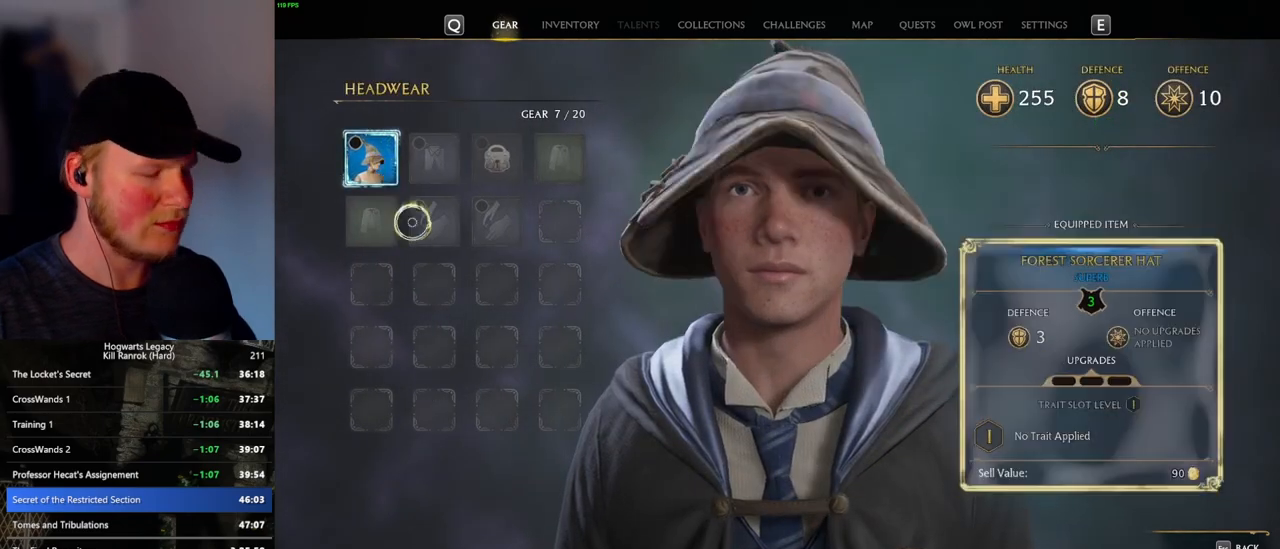
{"keys": [], "mouse": [], "events": []}
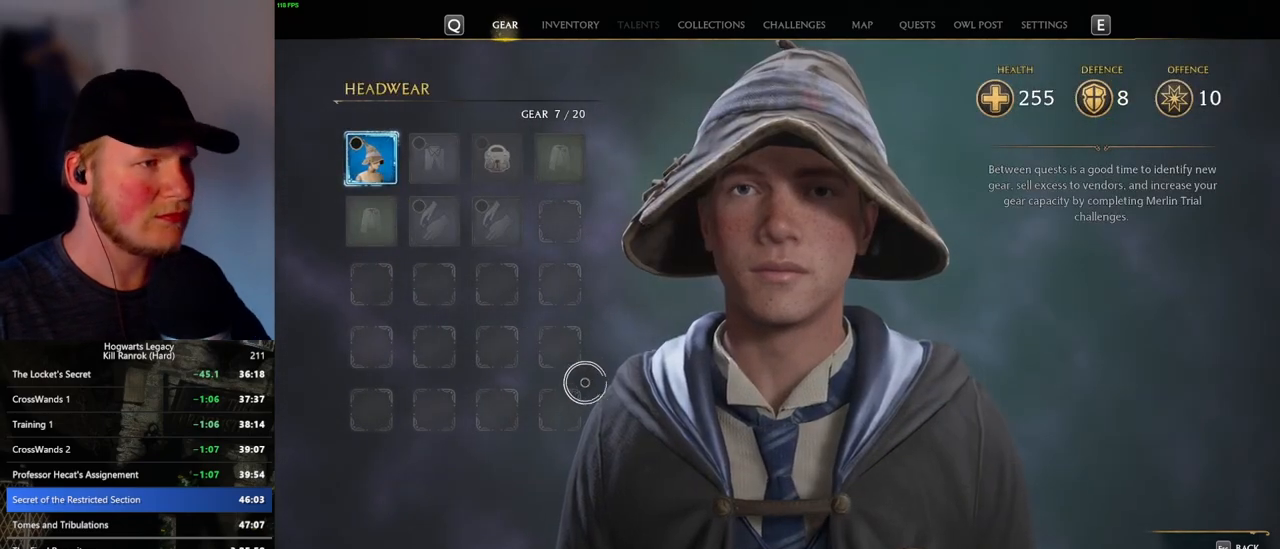
{"keys": [], "mouse": [], "events": [[133, "i", "down"], [233, "i", "up"]]}